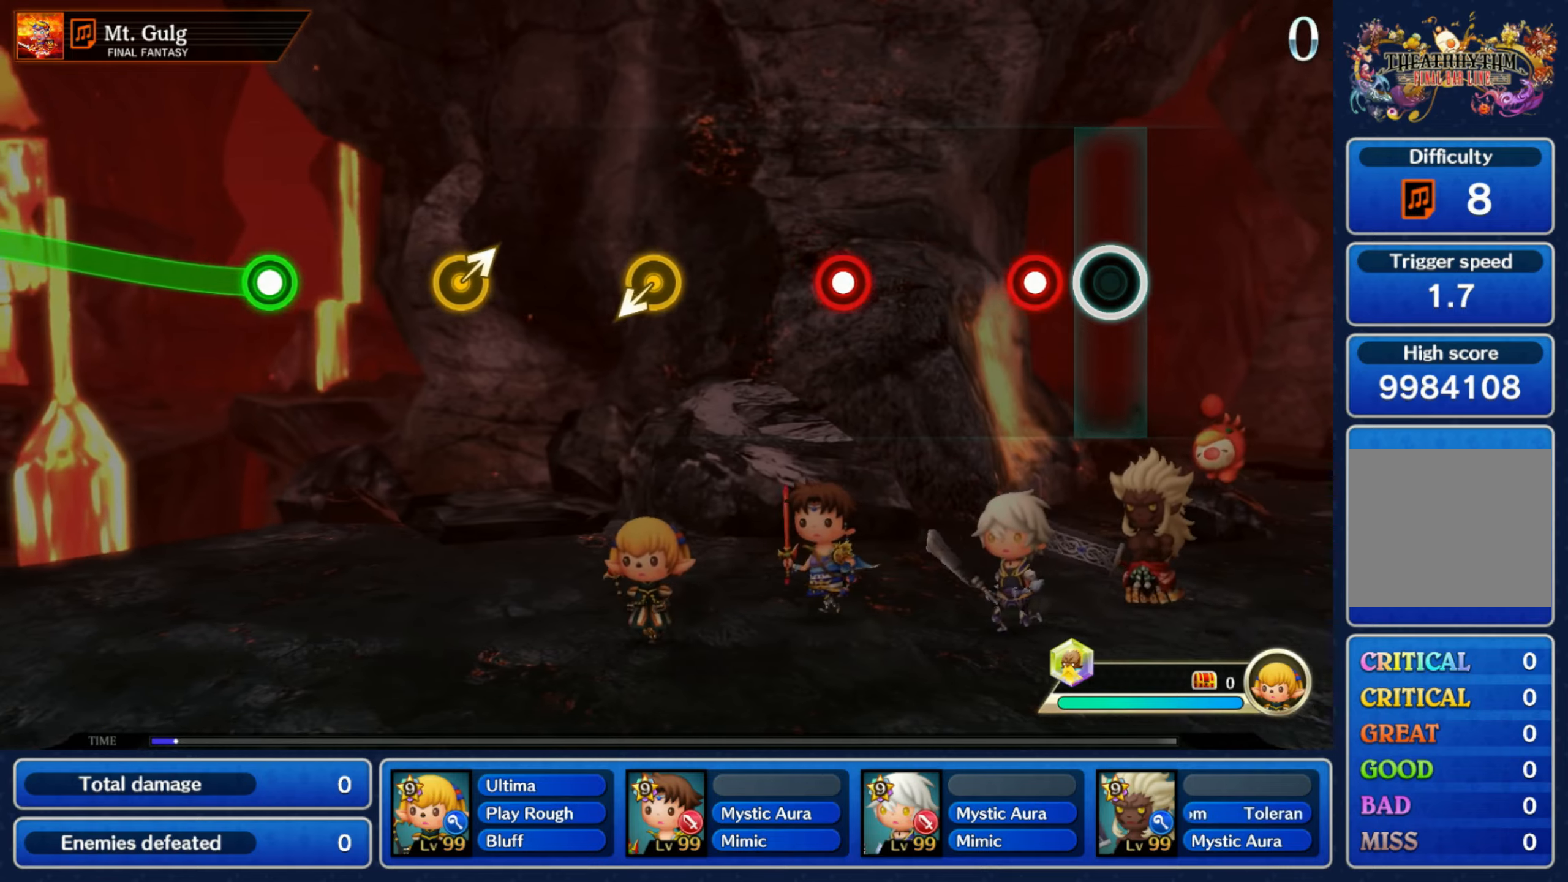
Gameplay with a controller (Nintendo layout); each line is a JSON object with the inputs held at the frame after it (dt_ms = milliseconds from this image to that frame). "events" lists button and stick changes between this image and that frame as [ms after this image, input, new state], when the widget could be followed in between. Not read: L3 R3 SELECT START.
{"dt_ms": 500, "buttons": [], "left_stick": "center", "right_stick": "center", "events": [[133, "R1", "down"], [216, "R1", "up"], [400, "R1", "down"], [483, "R1", "up"]]}
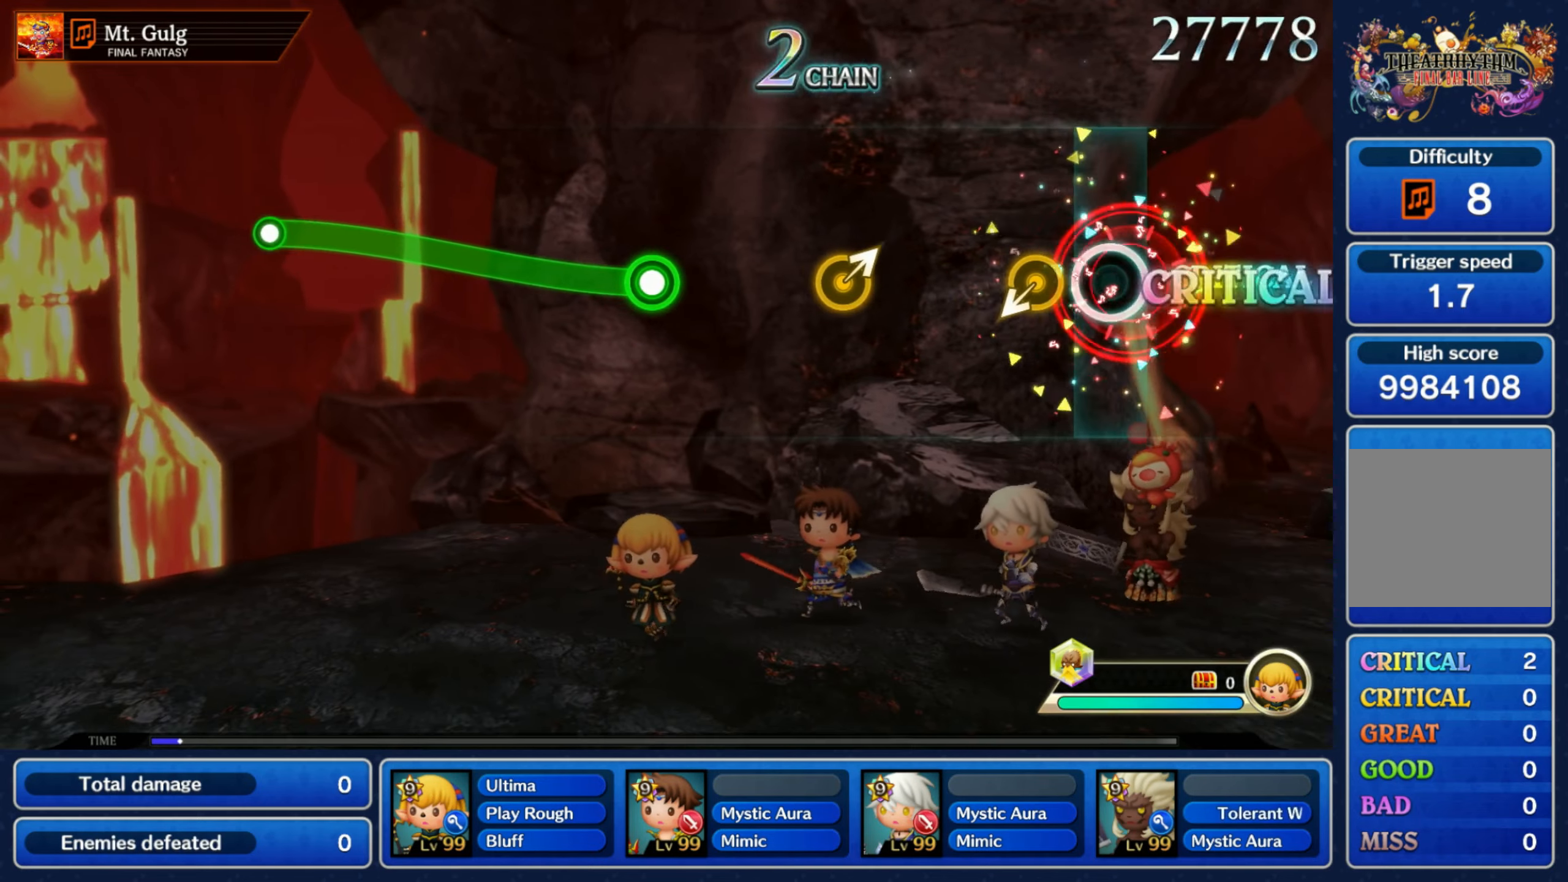
{"dt_ms": 500, "buttons": [], "left_stick": "center", "right_stick": "center", "events": [[116, "left_stick", "down"], [250, "left_stick", "center"], [366, "left_stick", "up-right"], [500, "left_stick", "center"]]}
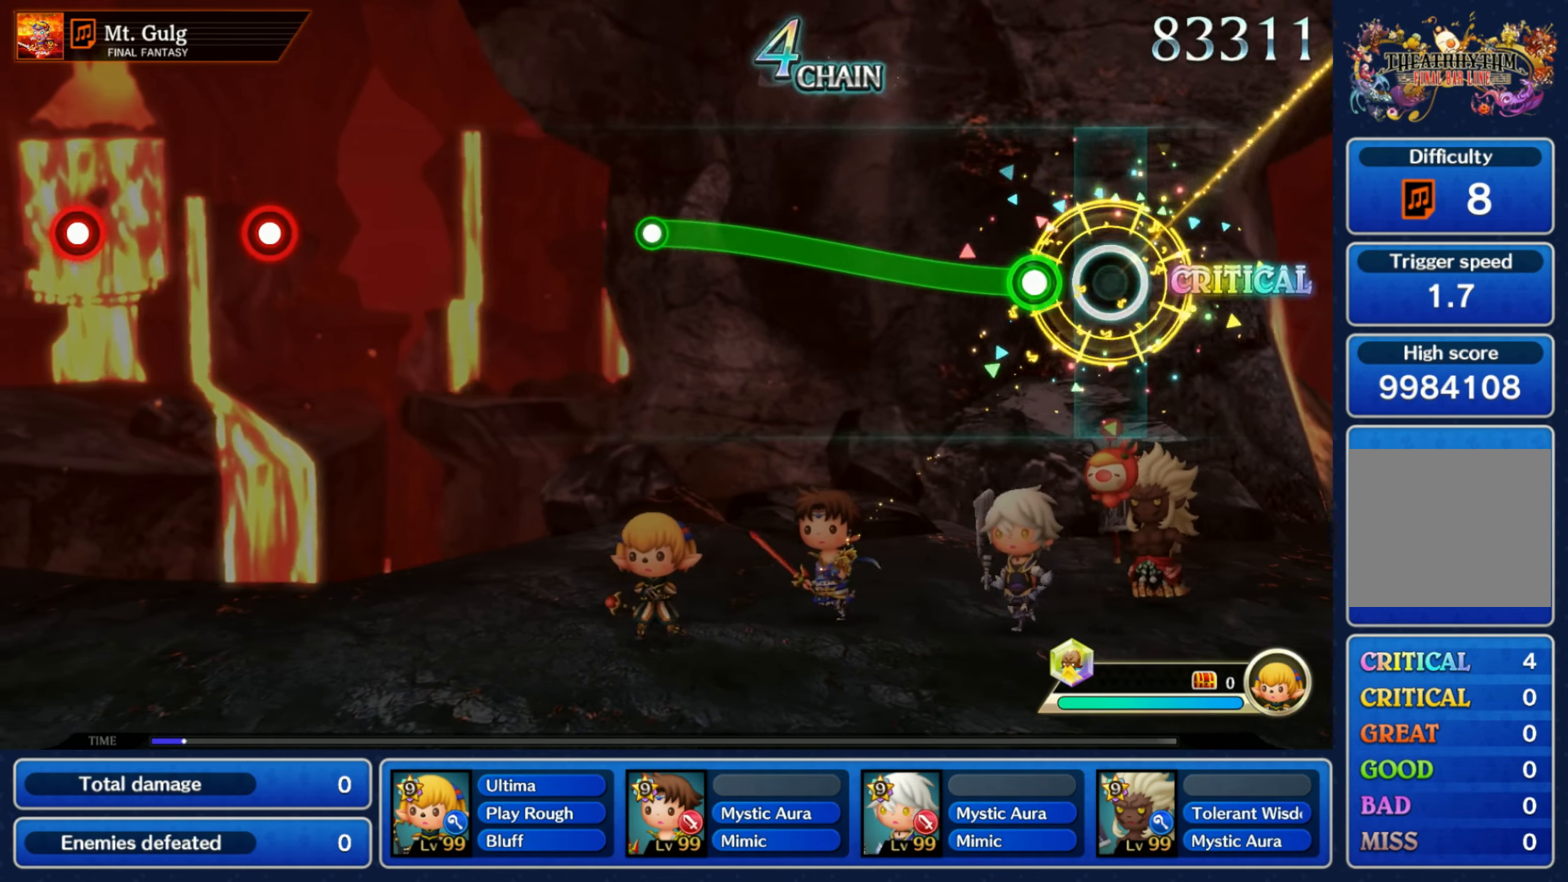
{"dt_ms": 1000, "buttons": [], "left_stick": "center", "right_stick": "center"}
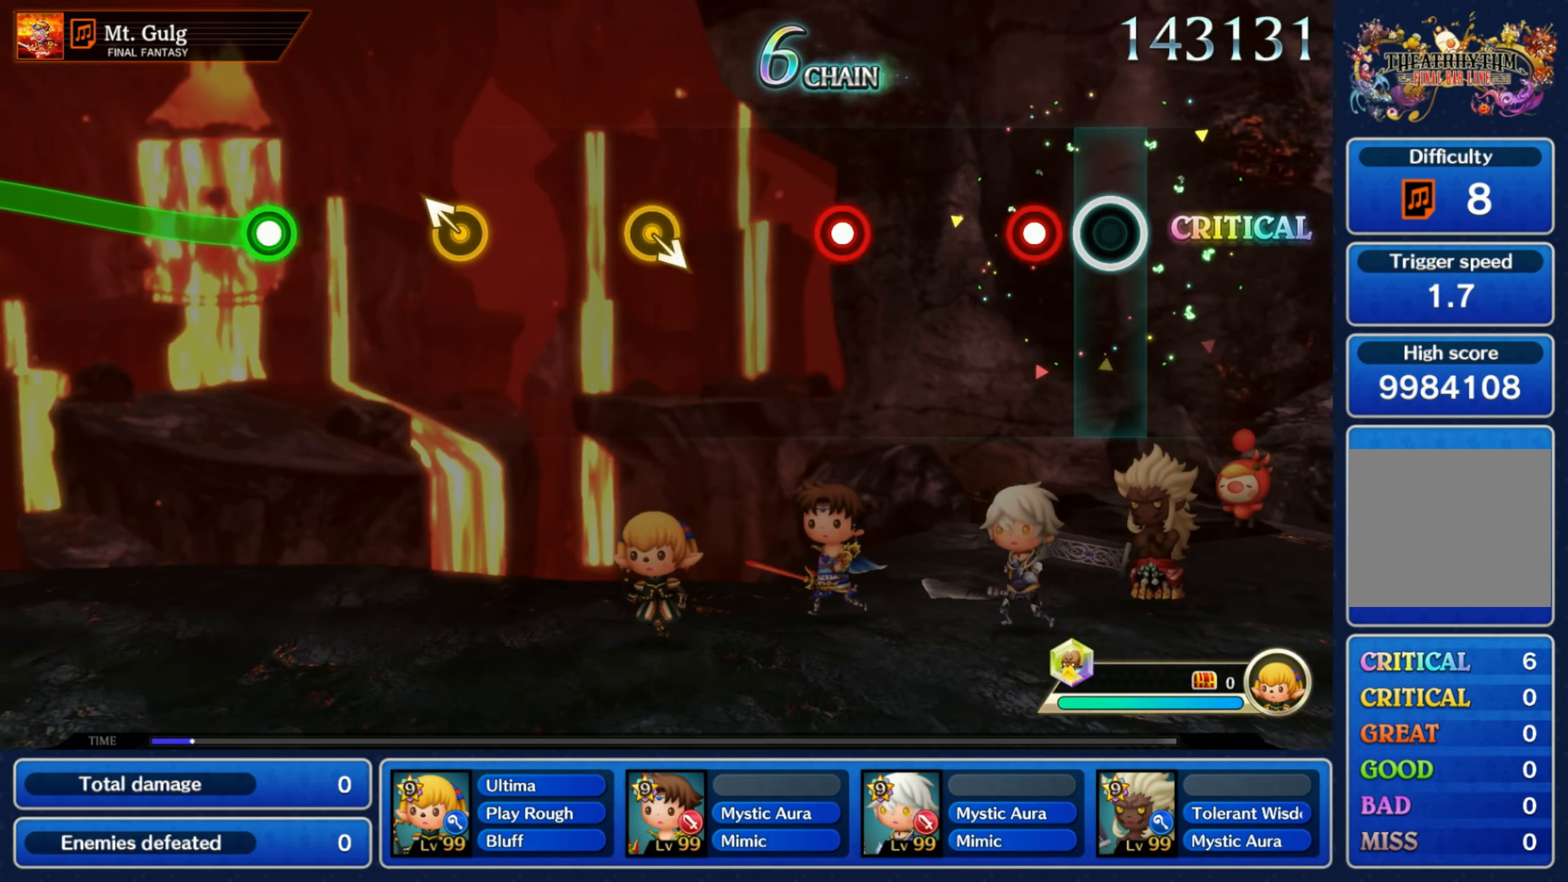
{"dt_ms": 500, "buttons": [], "left_stick": "center", "right_stick": "center", "events": [[83, "R1", "down"], [183, "R1", "up"], [350, "R1", "down"], [433, "R1", "up"]]}
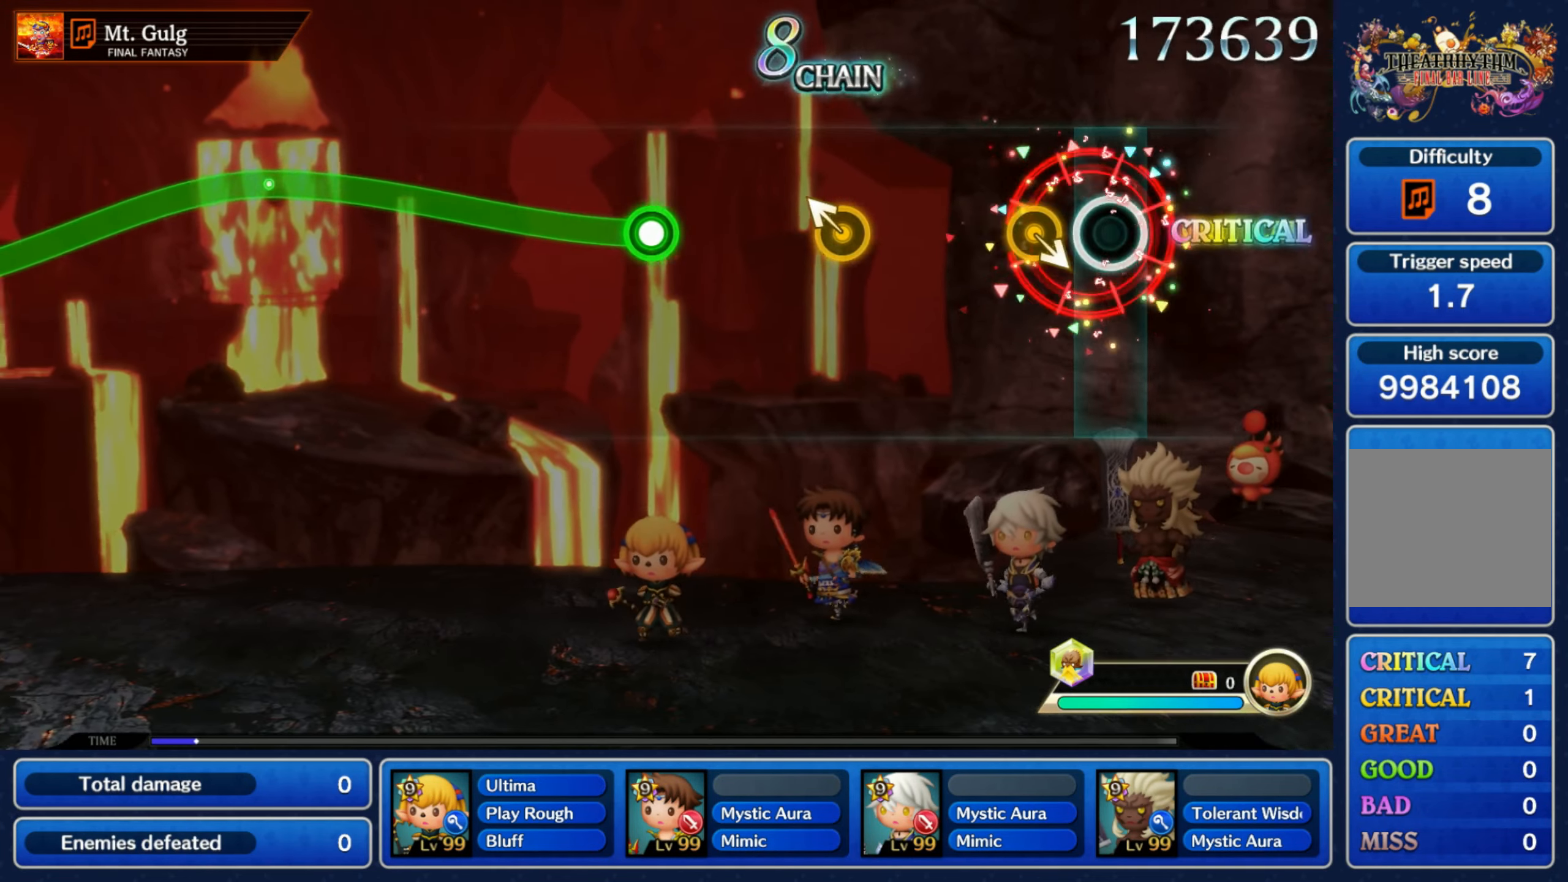
{"dt_ms": 500, "buttons": [], "left_stick": "center", "right_stick": "center"}
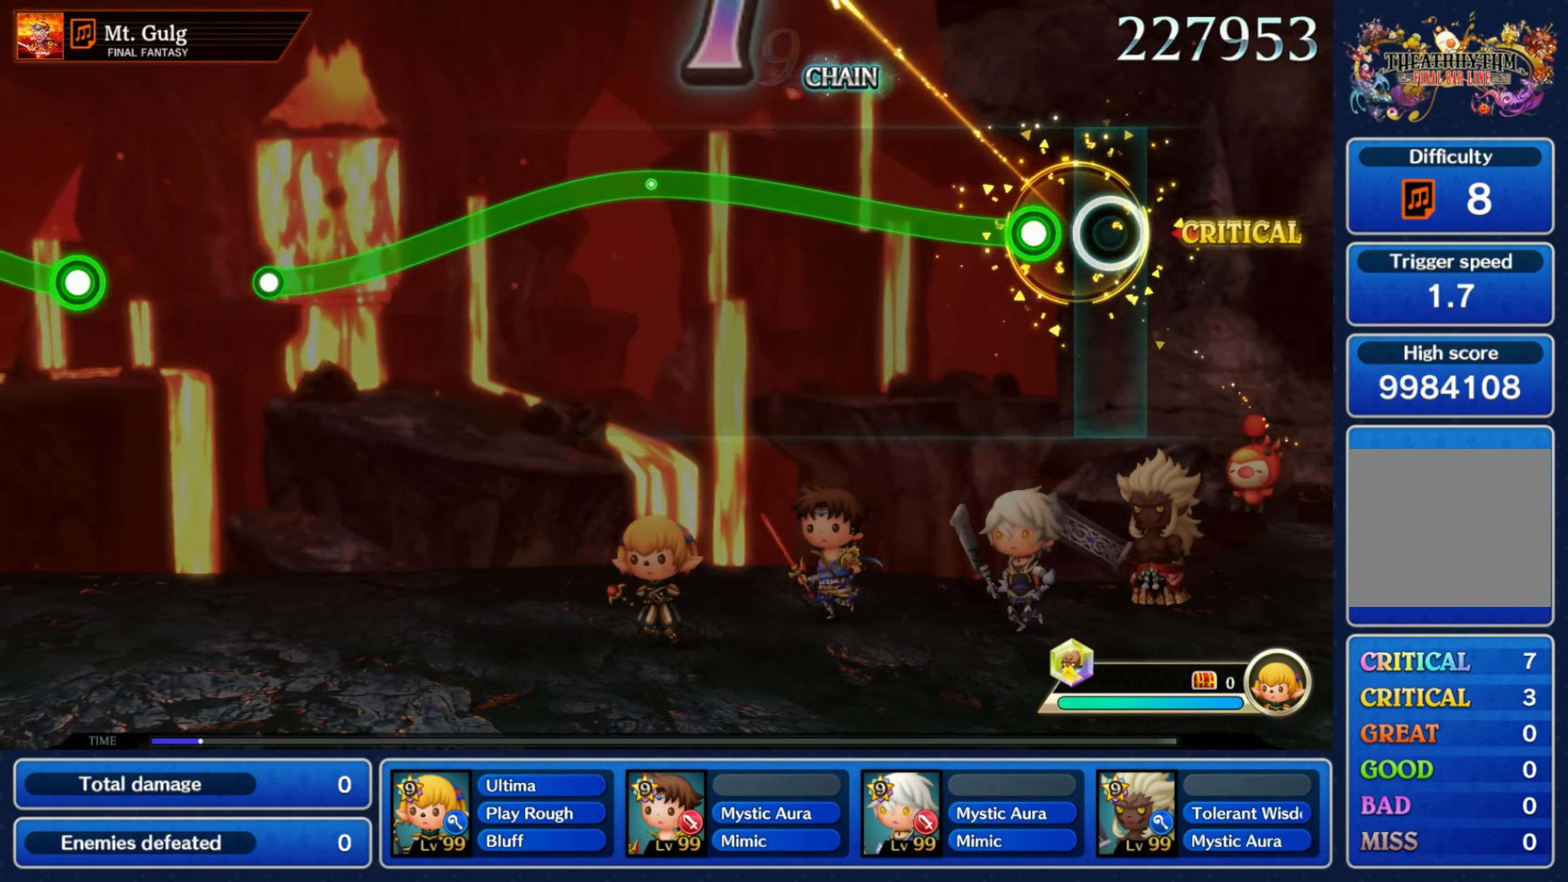
{"dt_ms": 500, "buttons": ["R1"], "left_stick": "center", "right_stick": "center", "events": [[150, "R1", "down"]]}
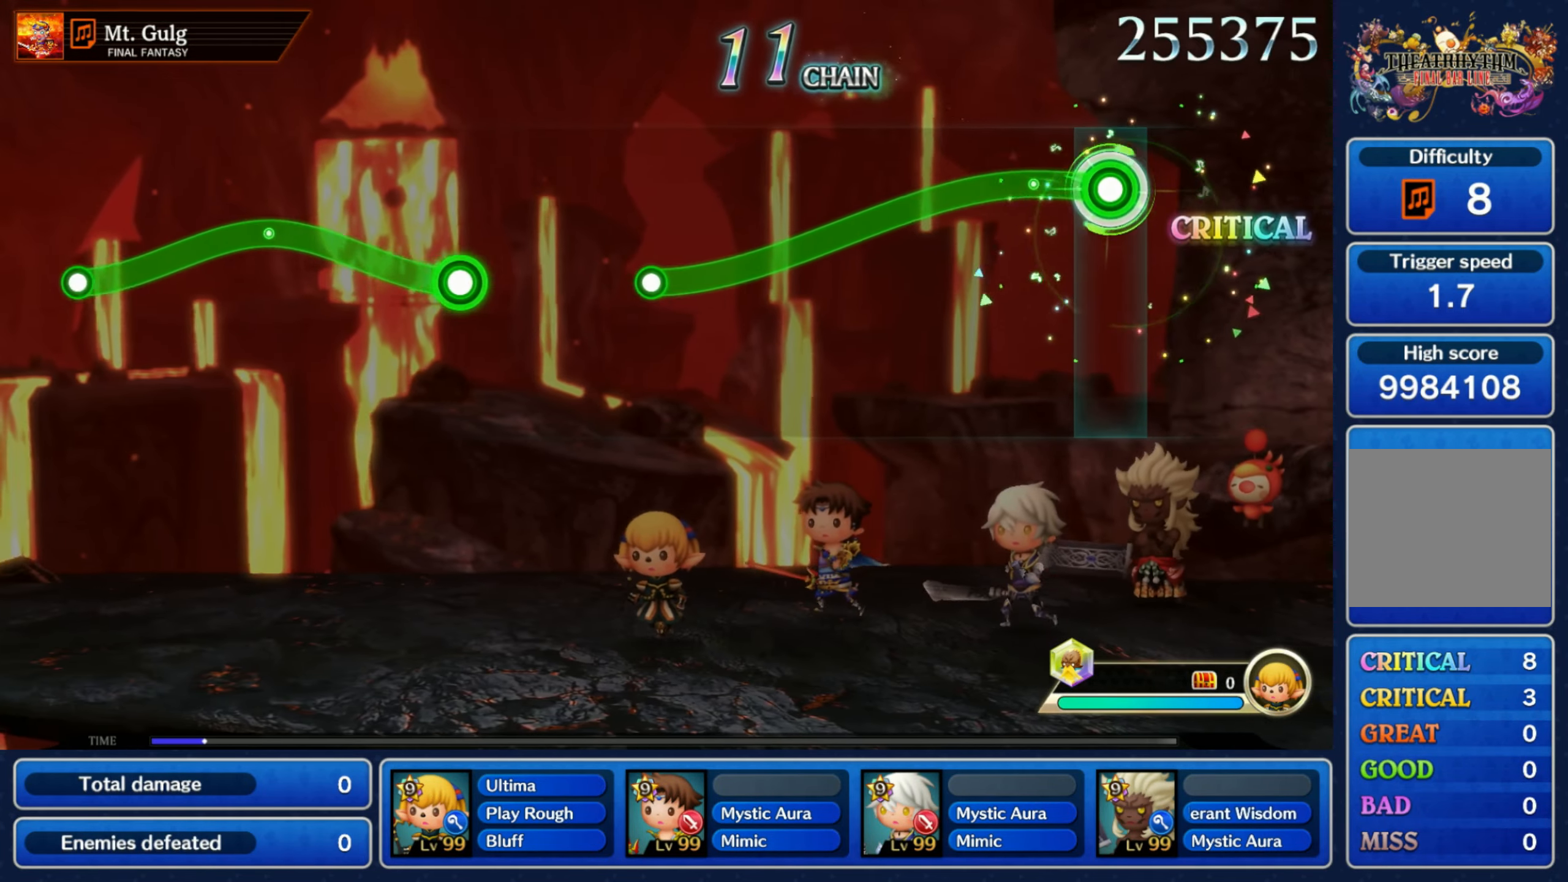
{"dt_ms": 500, "buttons": ["R1"], "left_stick": "down", "right_stick": "center", "events": [[150, "left_stick", "down"]]}
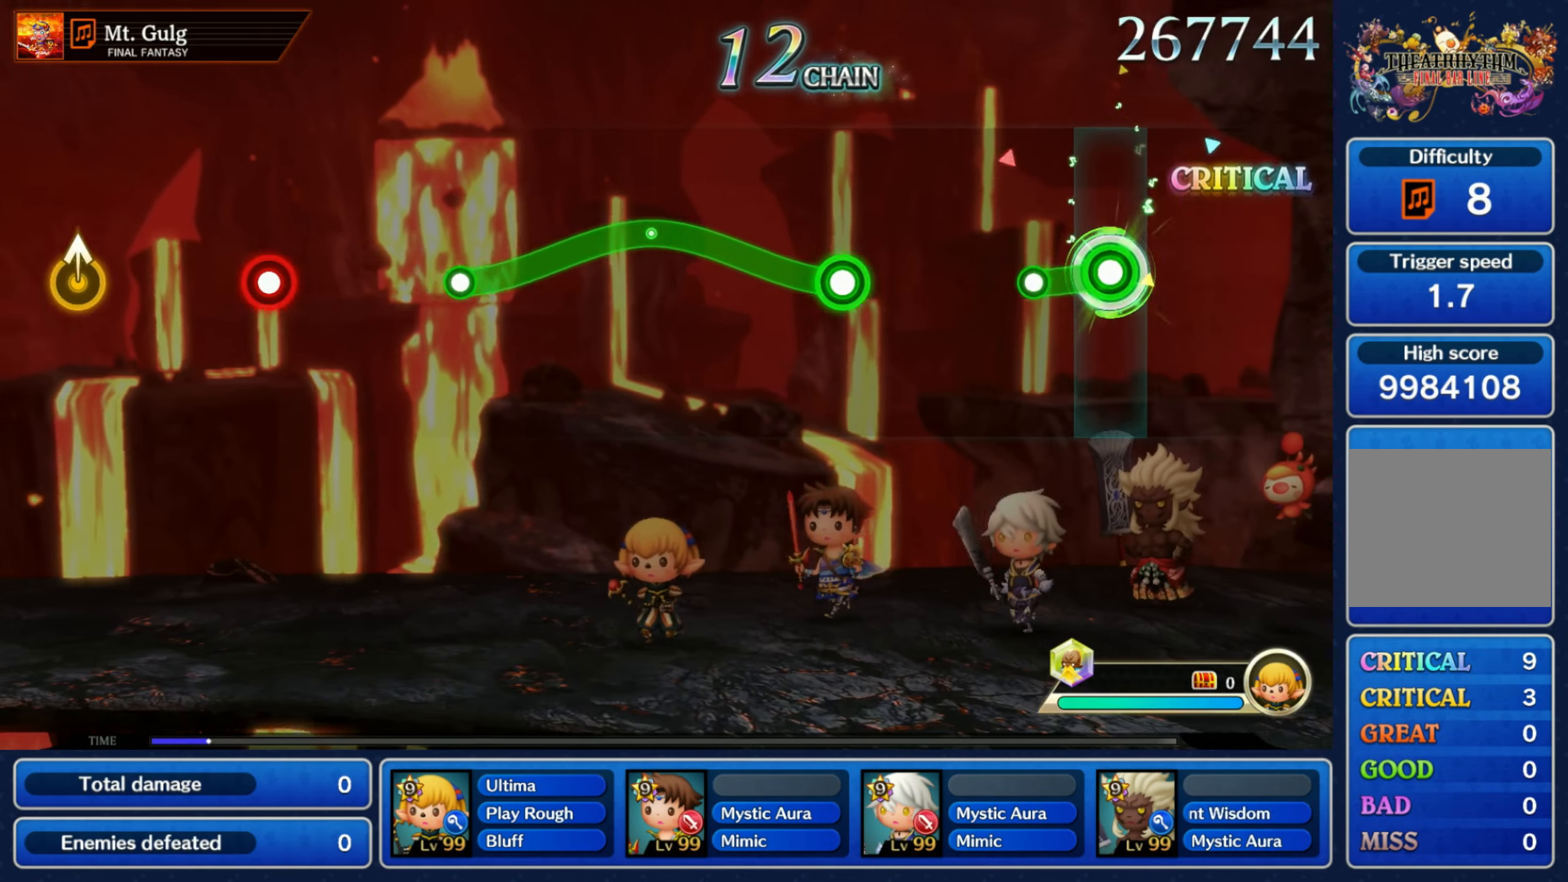
{"dt_ms": 1000, "buttons": [], "left_stick": "center", "right_stick": "center"}
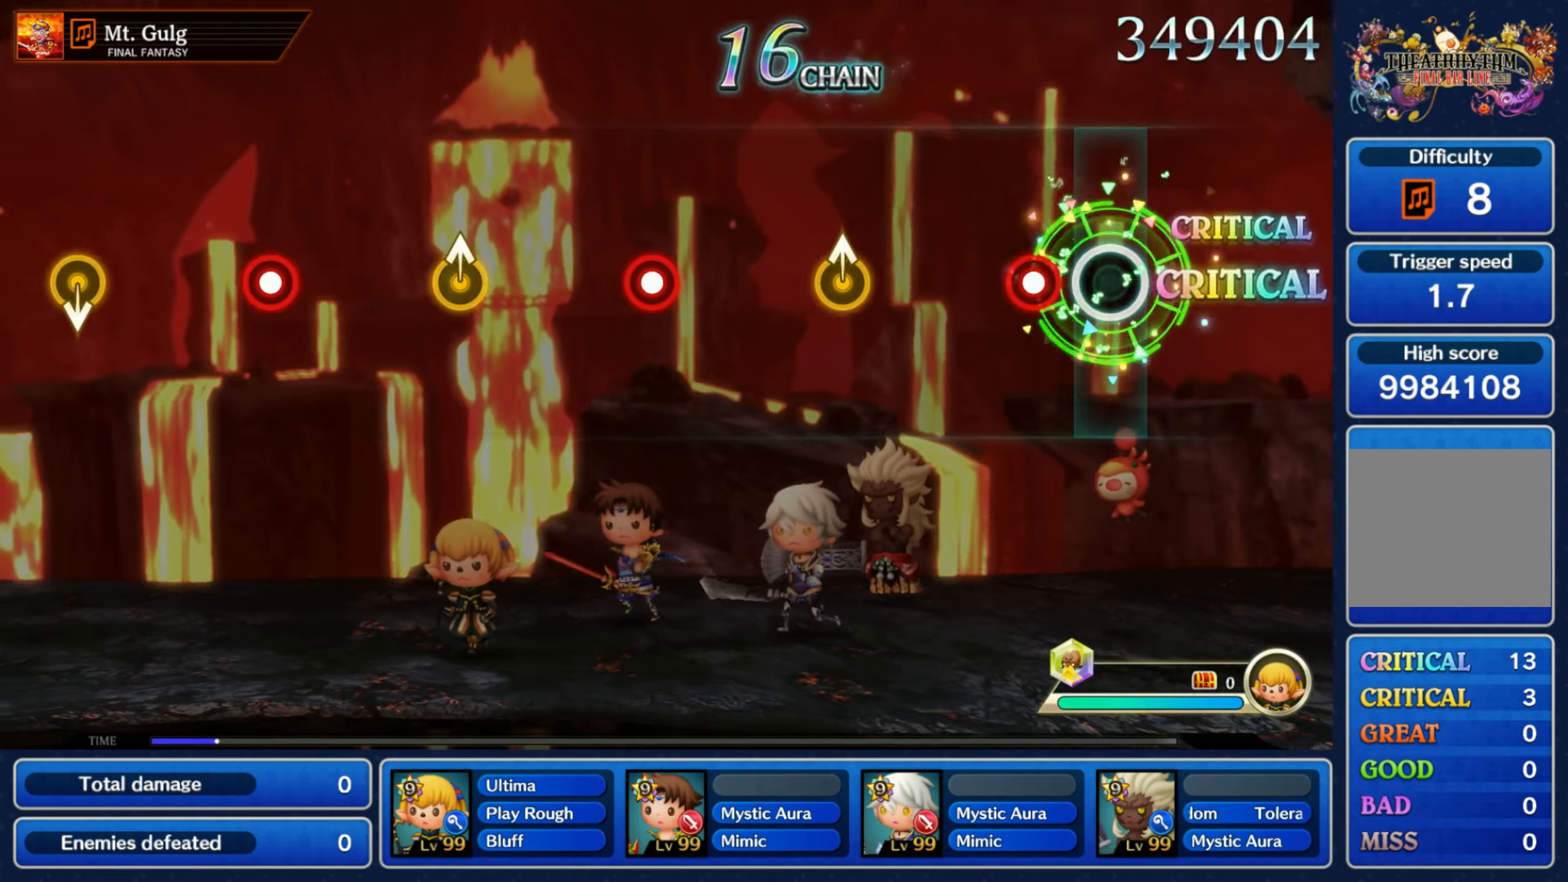
{"dt_ms": 500, "buttons": [], "left_stick": "center", "right_stick": "center"}
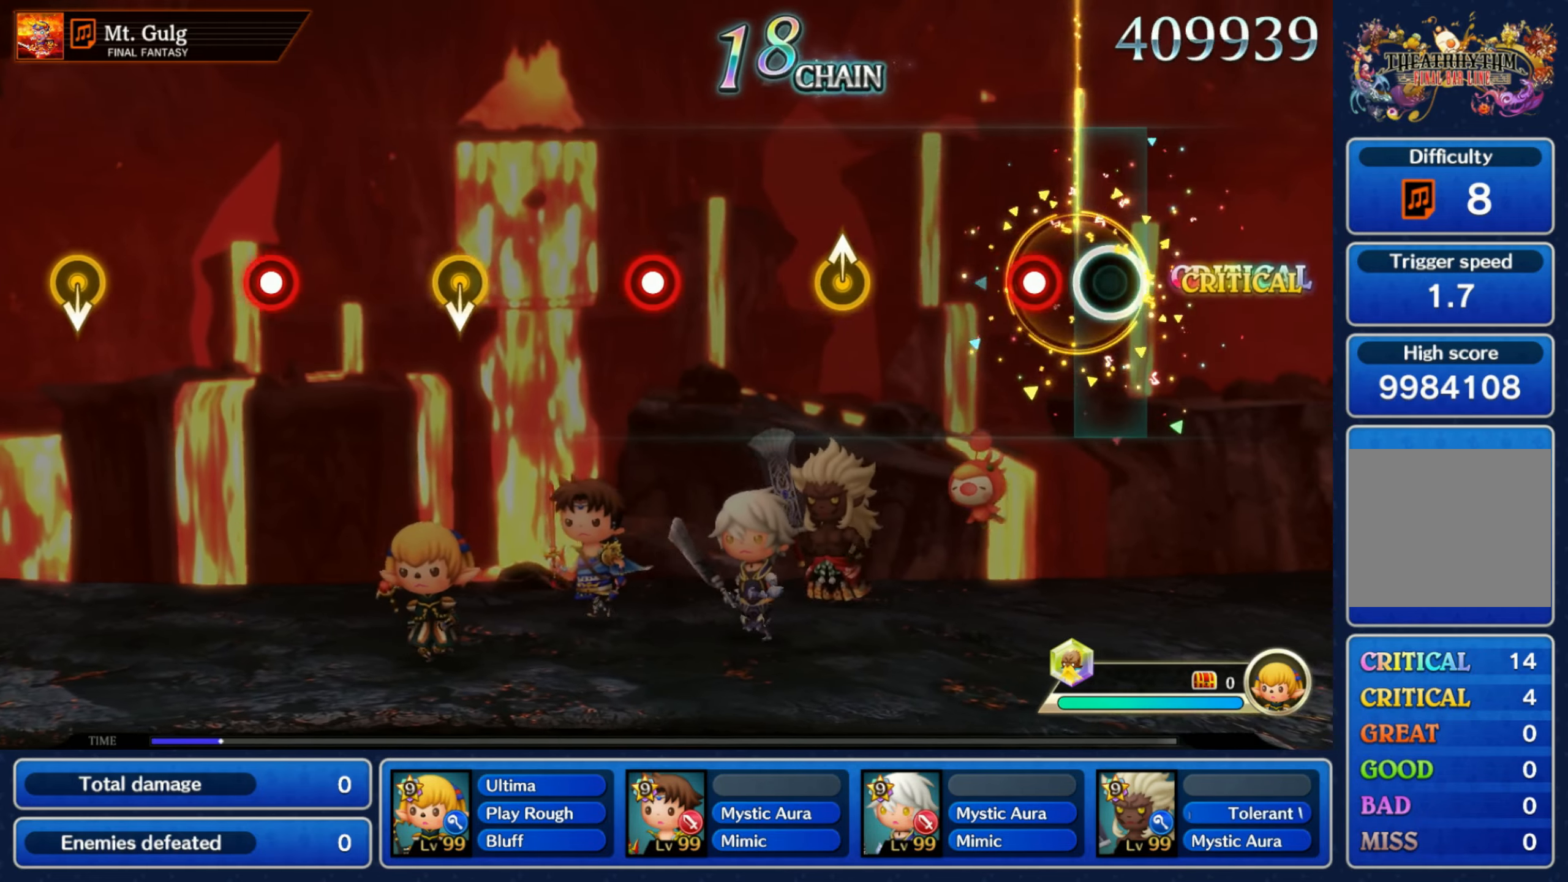
{"dt_ms": 1000, "buttons": [], "left_stick": "center", "right_stick": "center"}
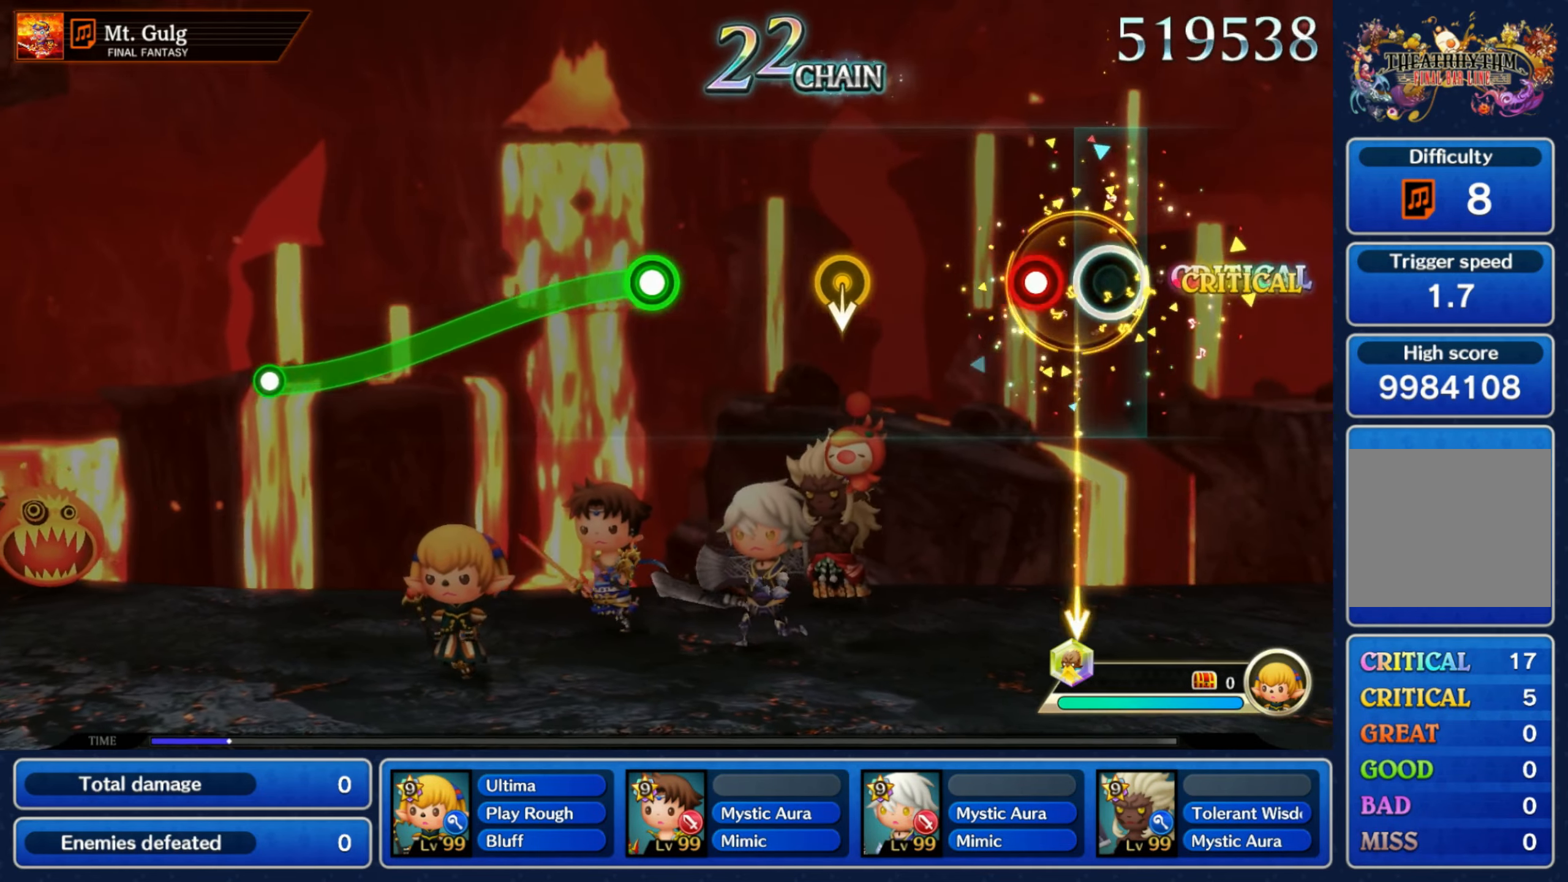
{"dt_ms": 500, "buttons": [], "left_stick": "center", "right_stick": "center", "events": [[100, "R1", "down"], [217, "R1", "up"], [333, "left_stick", "down"], [450, "left_stick", "center"]]}
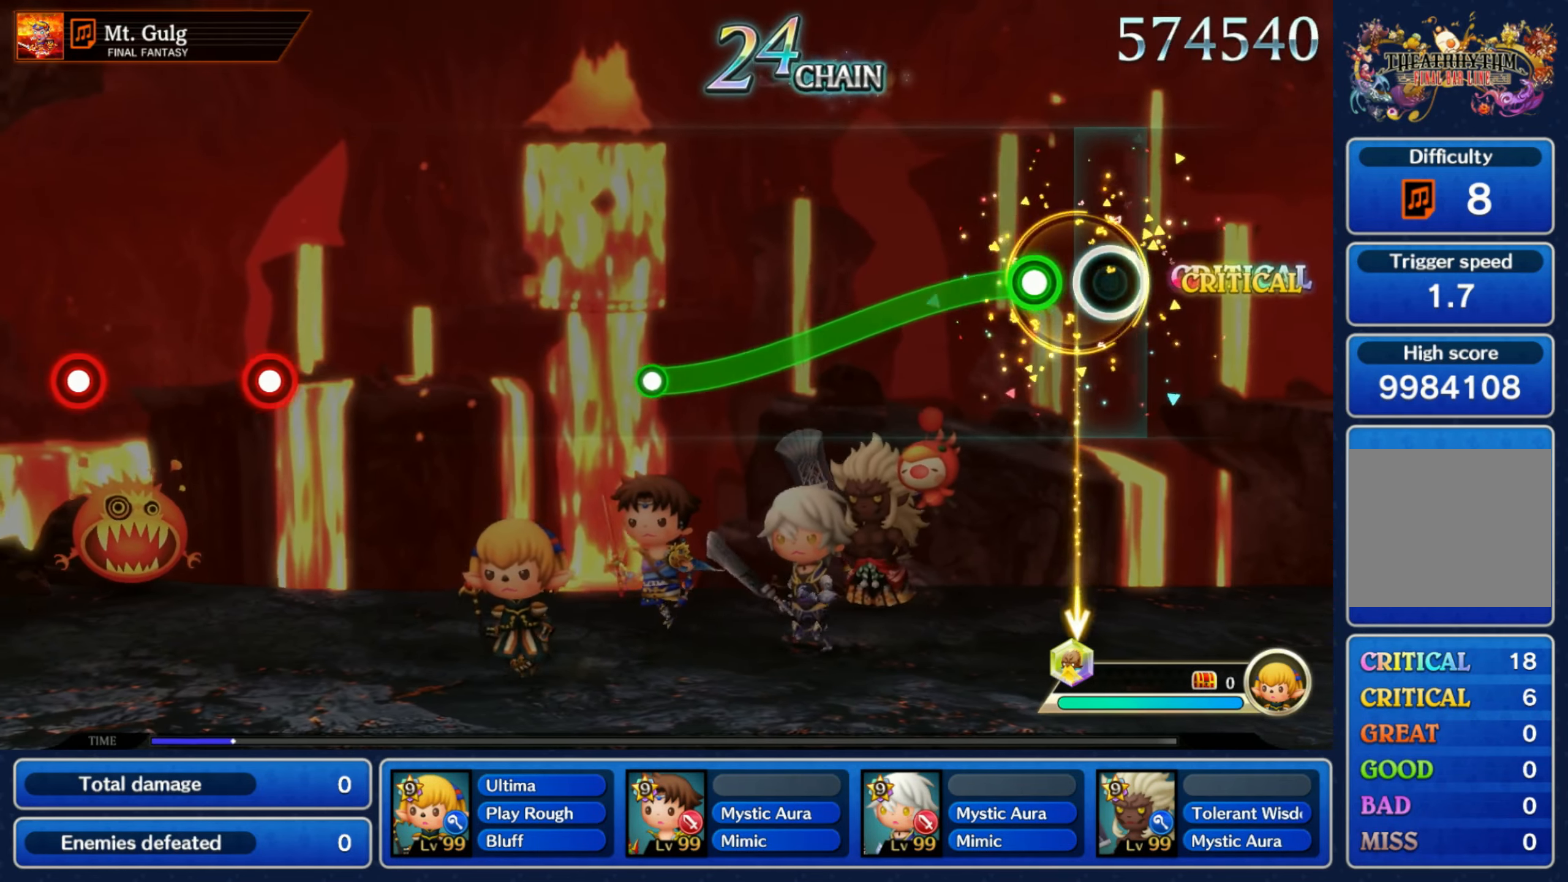
{"dt_ms": 1000, "buttons": [], "left_stick": "center", "right_stick": "center"}
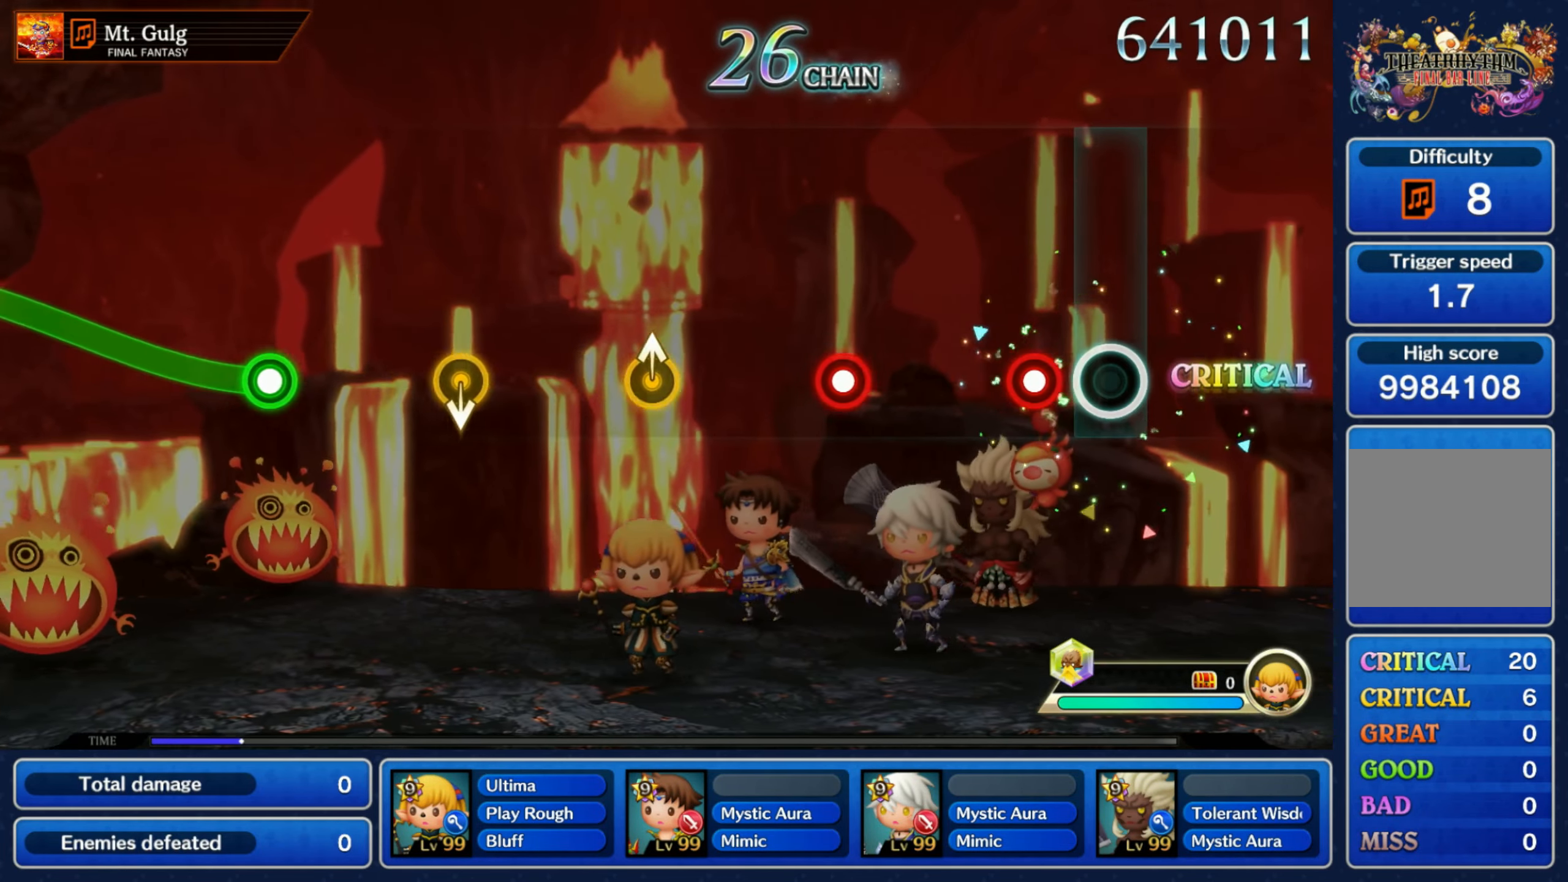
{"dt_ms": 500, "buttons": [], "left_stick": "center", "right_stick": "center", "events": [[117, "R1", "down"], [217, "R1", "up"], [383, "R1", "down"], [467, "R1", "up"]]}
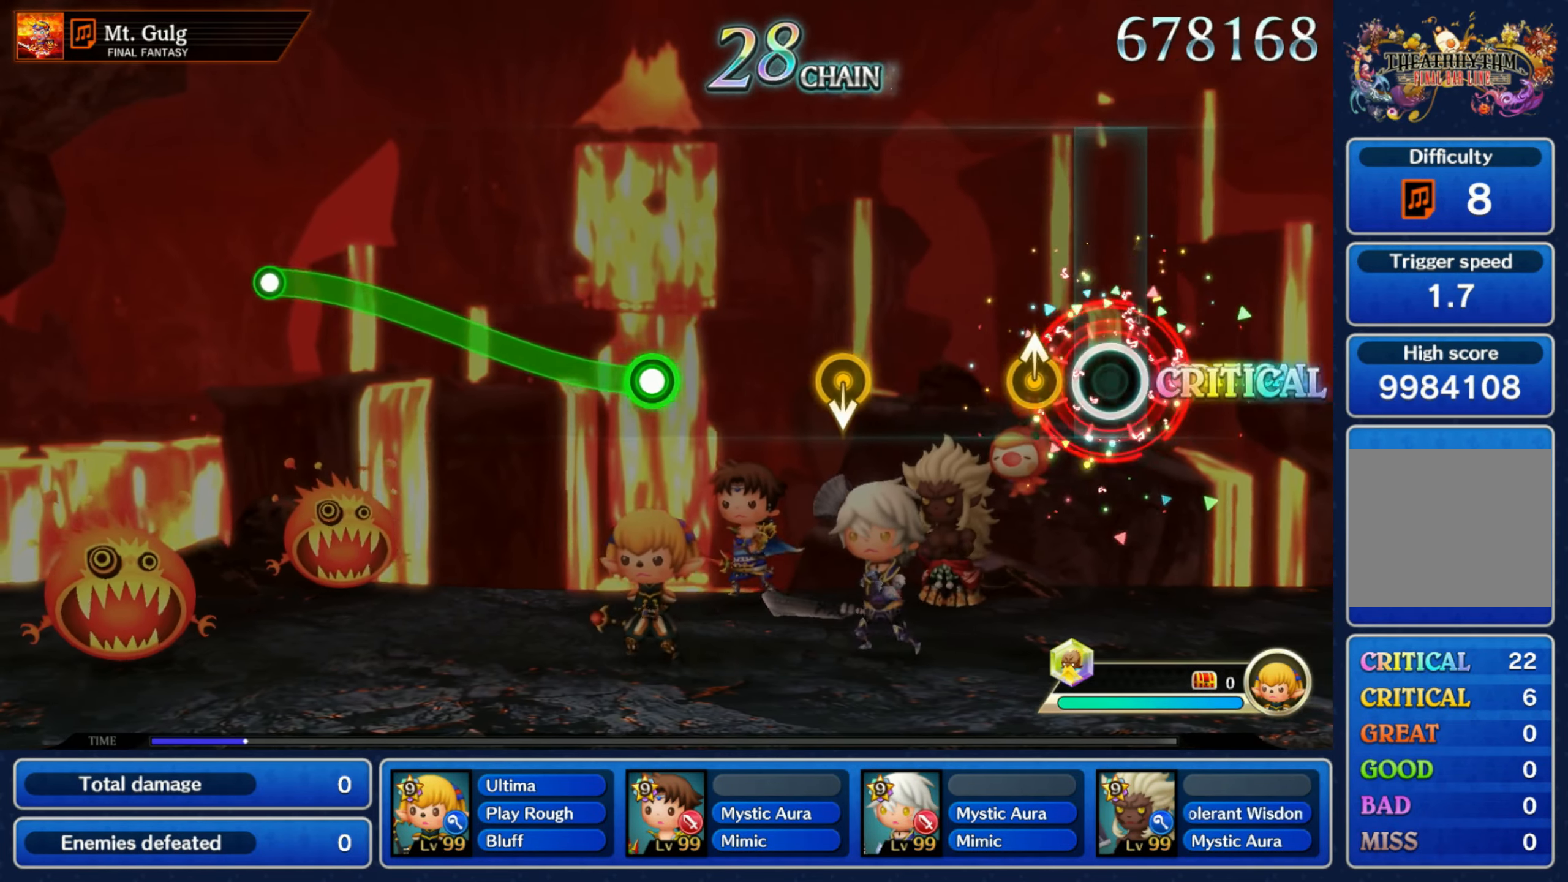
{"dt_ms": 500, "buttons": [], "left_stick": "center", "right_stick": "center", "events": [[100, "left_stick", "up"], [250, "left_stick", "center"], [383, "left_stick", "down"], [500, "left_stick", "center"]]}
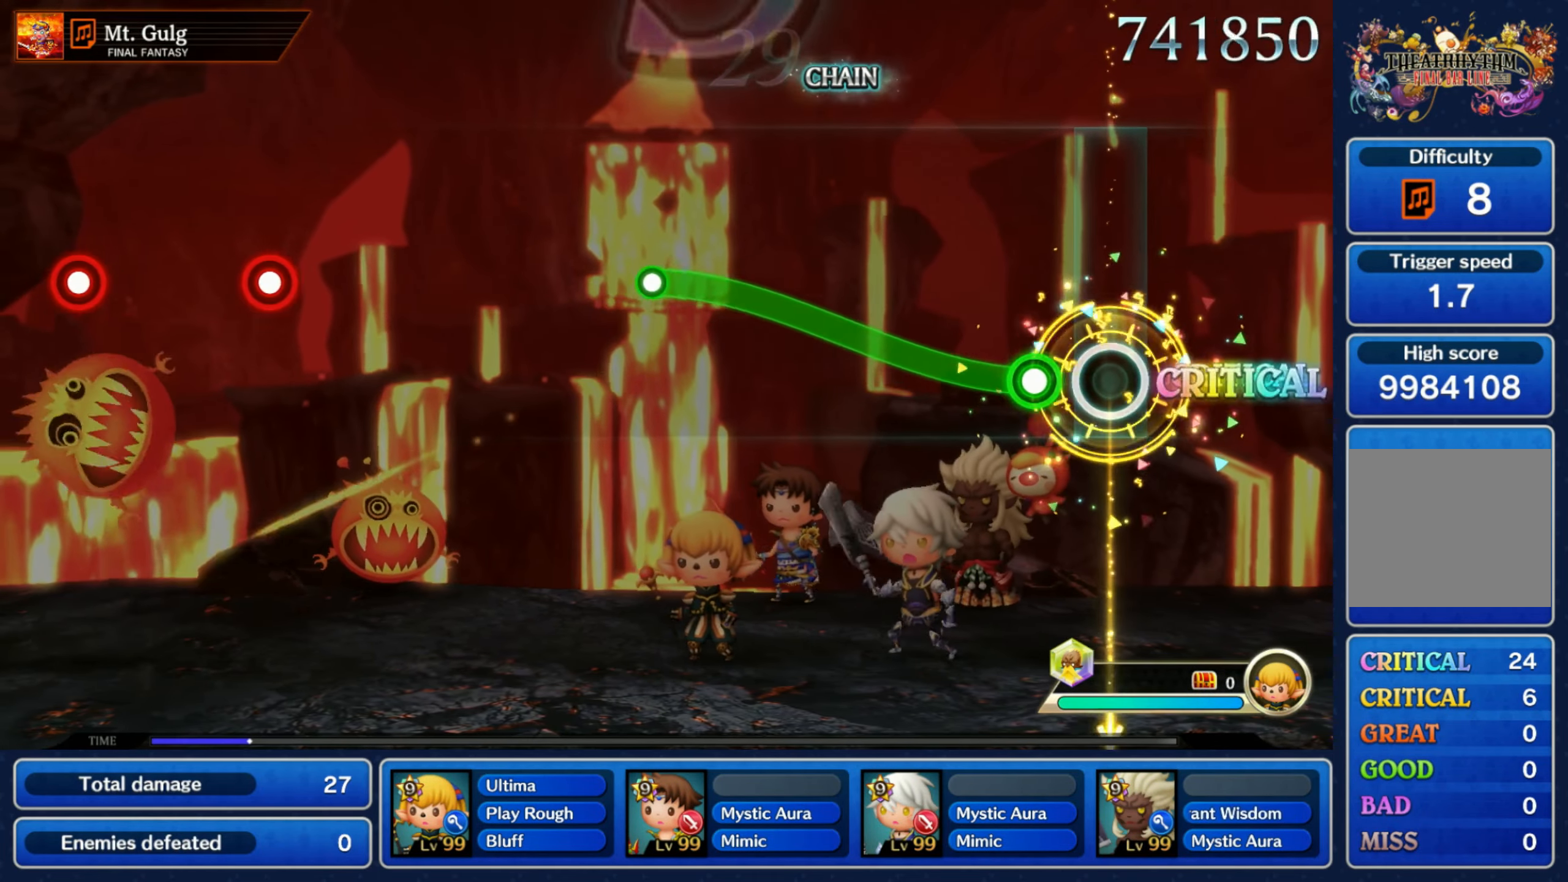
{"dt_ms": 1000, "buttons": [], "left_stick": "center", "right_stick": "center"}
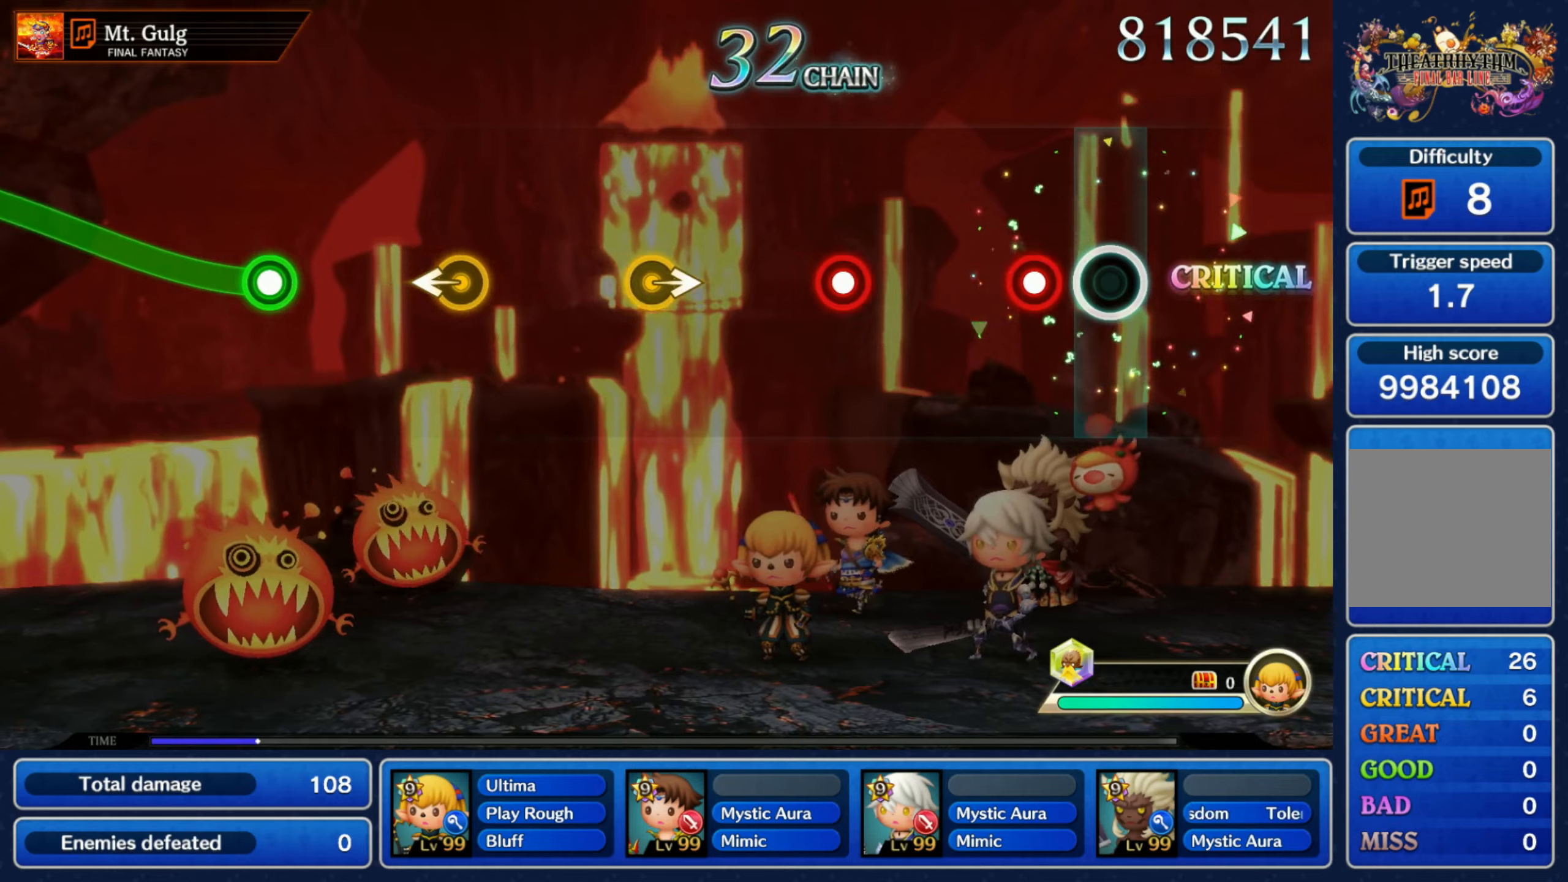
{"dt_ms": 500, "buttons": [], "left_stick": "center", "right_stick": "center", "events": [[134, "R1", "down"], [217, "R1", "up"], [384, "R1", "down"], [467, "R1", "up"]]}
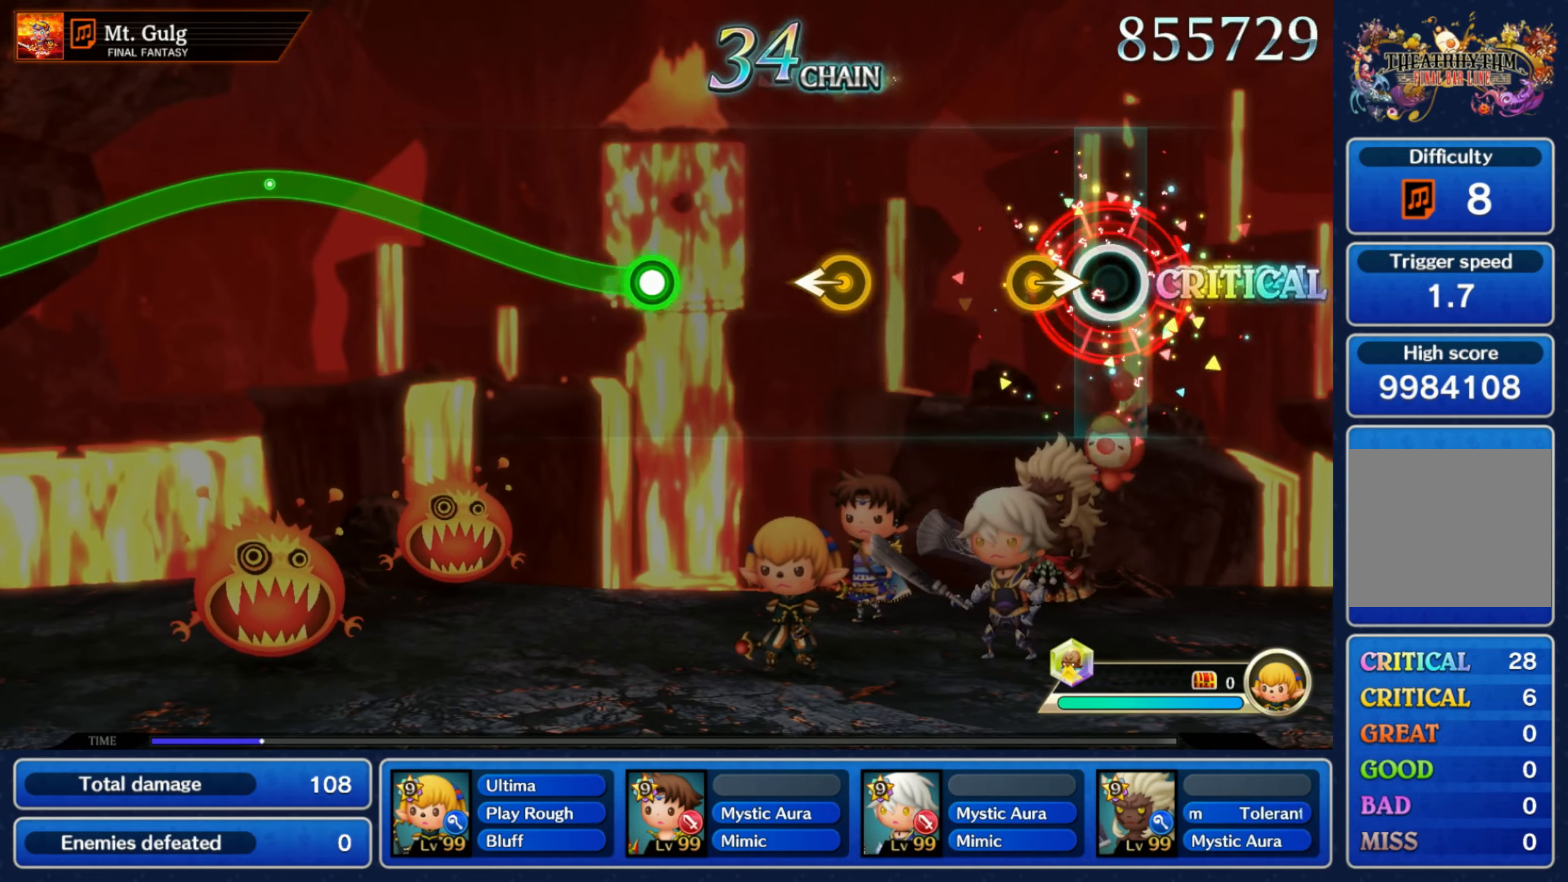
{"dt_ms": 500, "buttons": [], "left_stick": "center", "right_stick": "center", "events": [[100, "left_stick", "right"], [234, "left_stick", "center"], [367, "left_stick", "left"], [484, "left_stick", "center"]]}
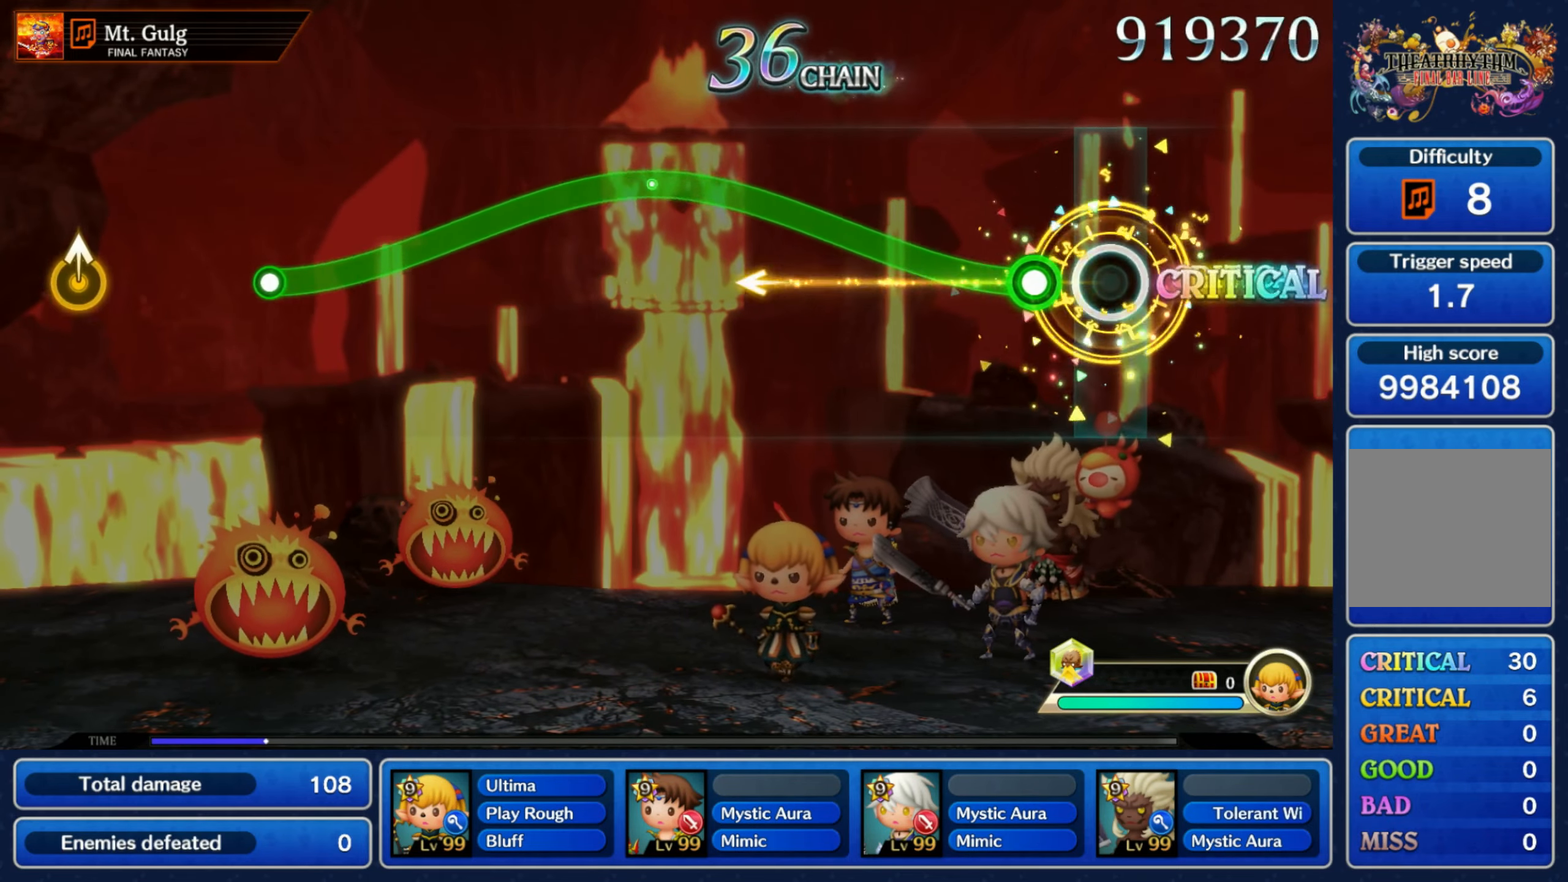
{"dt_ms": 1000, "buttons": ["R1"], "left_stick": "down", "right_stick": "center"}
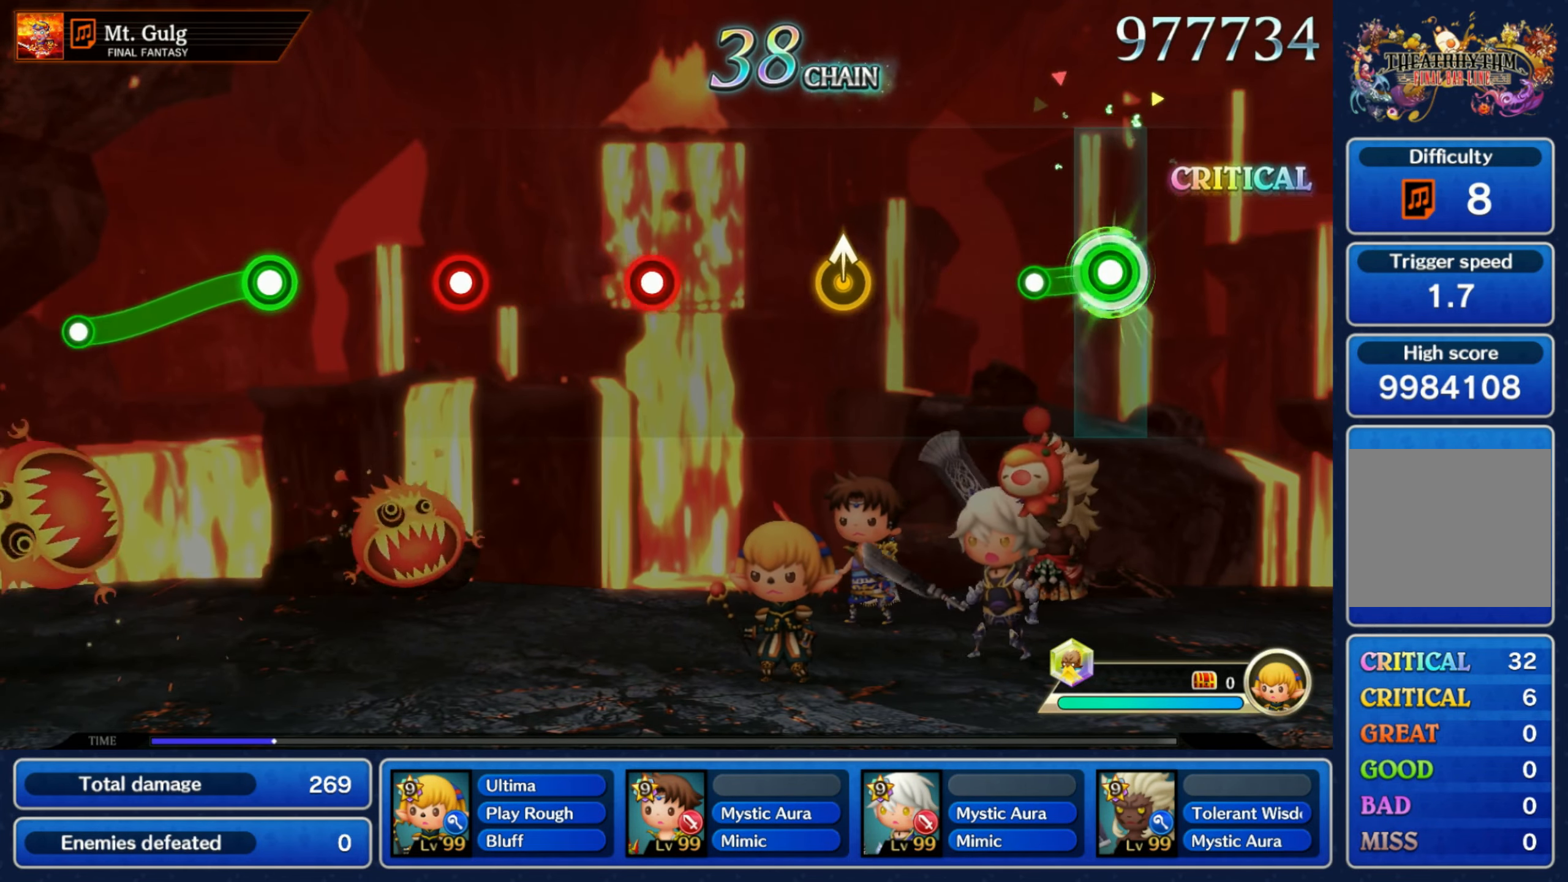
{"dt_ms": 500, "buttons": [], "left_stick": "center", "right_stick": "center"}
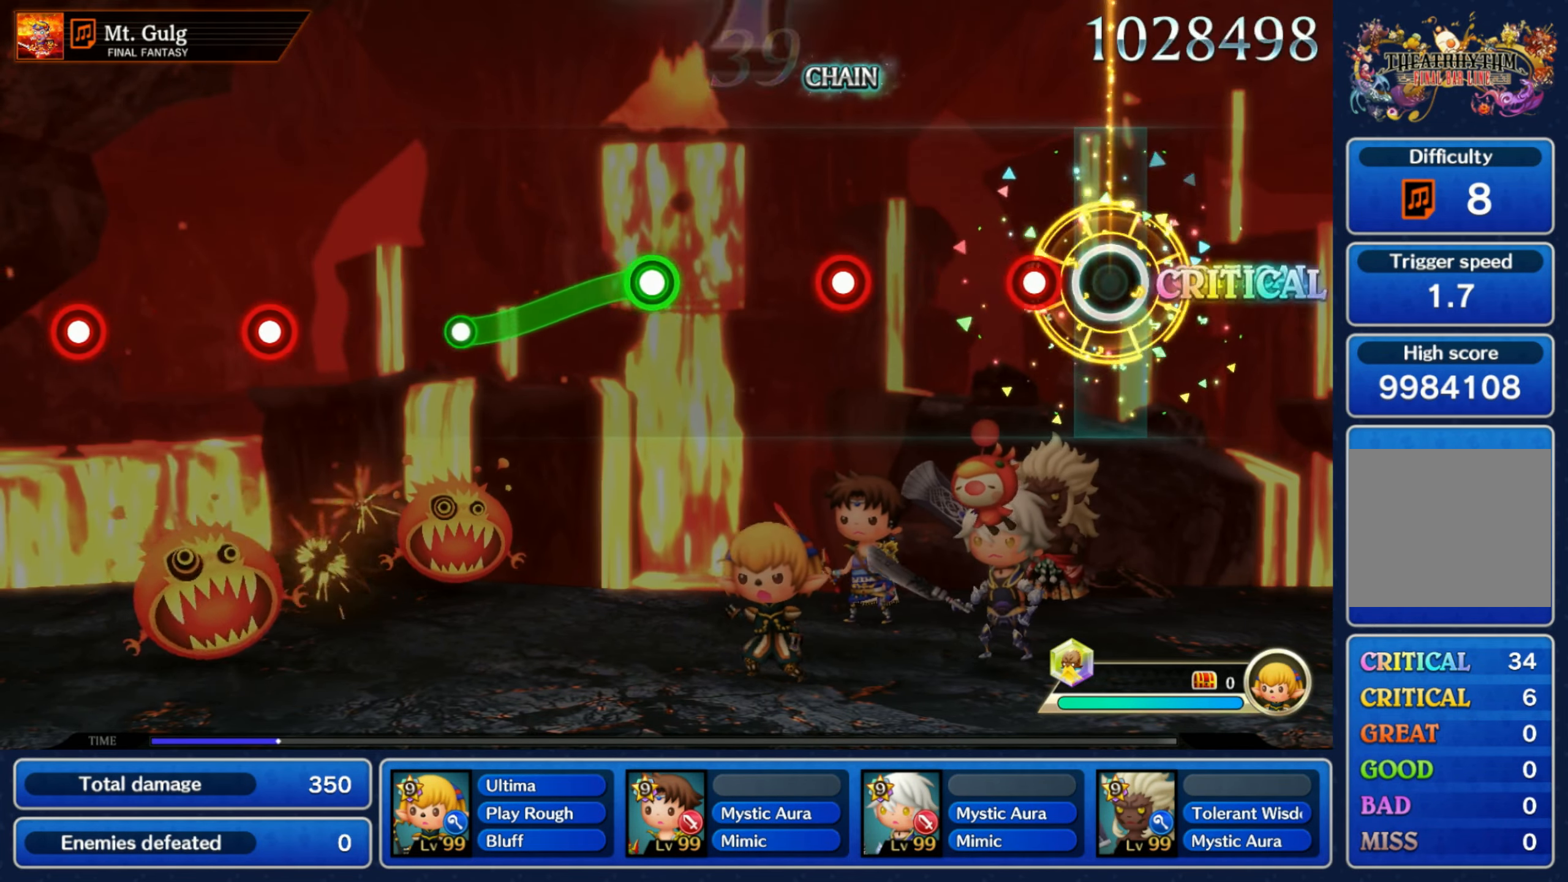
{"dt_ms": 500, "buttons": [], "left_stick": "center", "right_stick": "center", "events": [[134, "R1", "down"], [217, "R1", "up"], [350, "R1", "down"], [417, "R1", "up"]]}
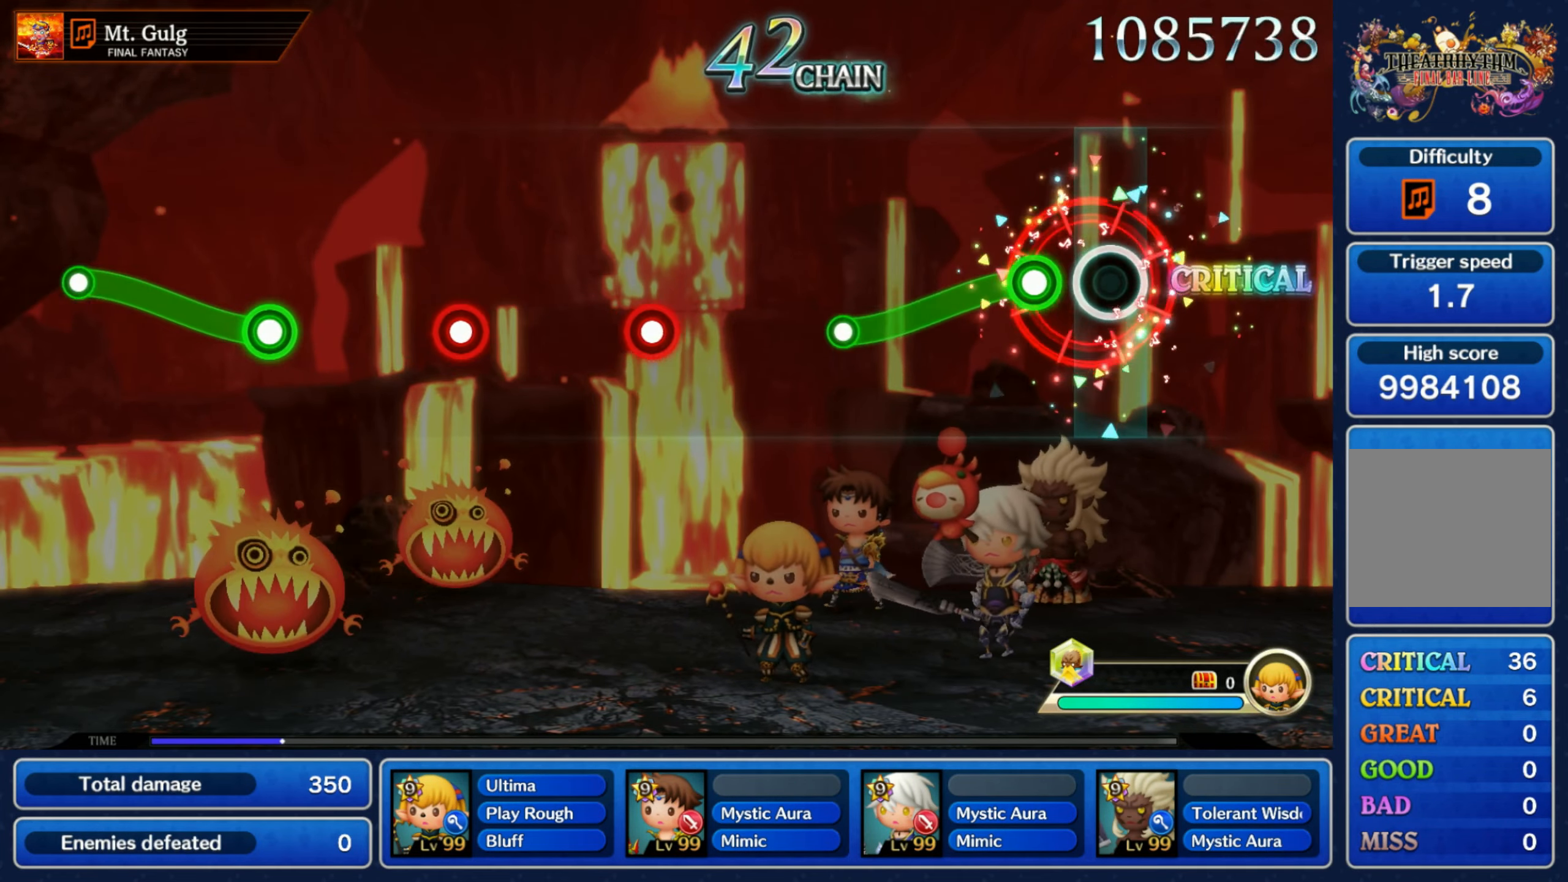
{"dt_ms": 500, "buttons": [], "left_stick": "center", "right_stick": "center", "events": [[100, "left_stick", "down"], [117, "R1", "down"], [384, "R1", "up"], [400, "left_stick", "center"]]}
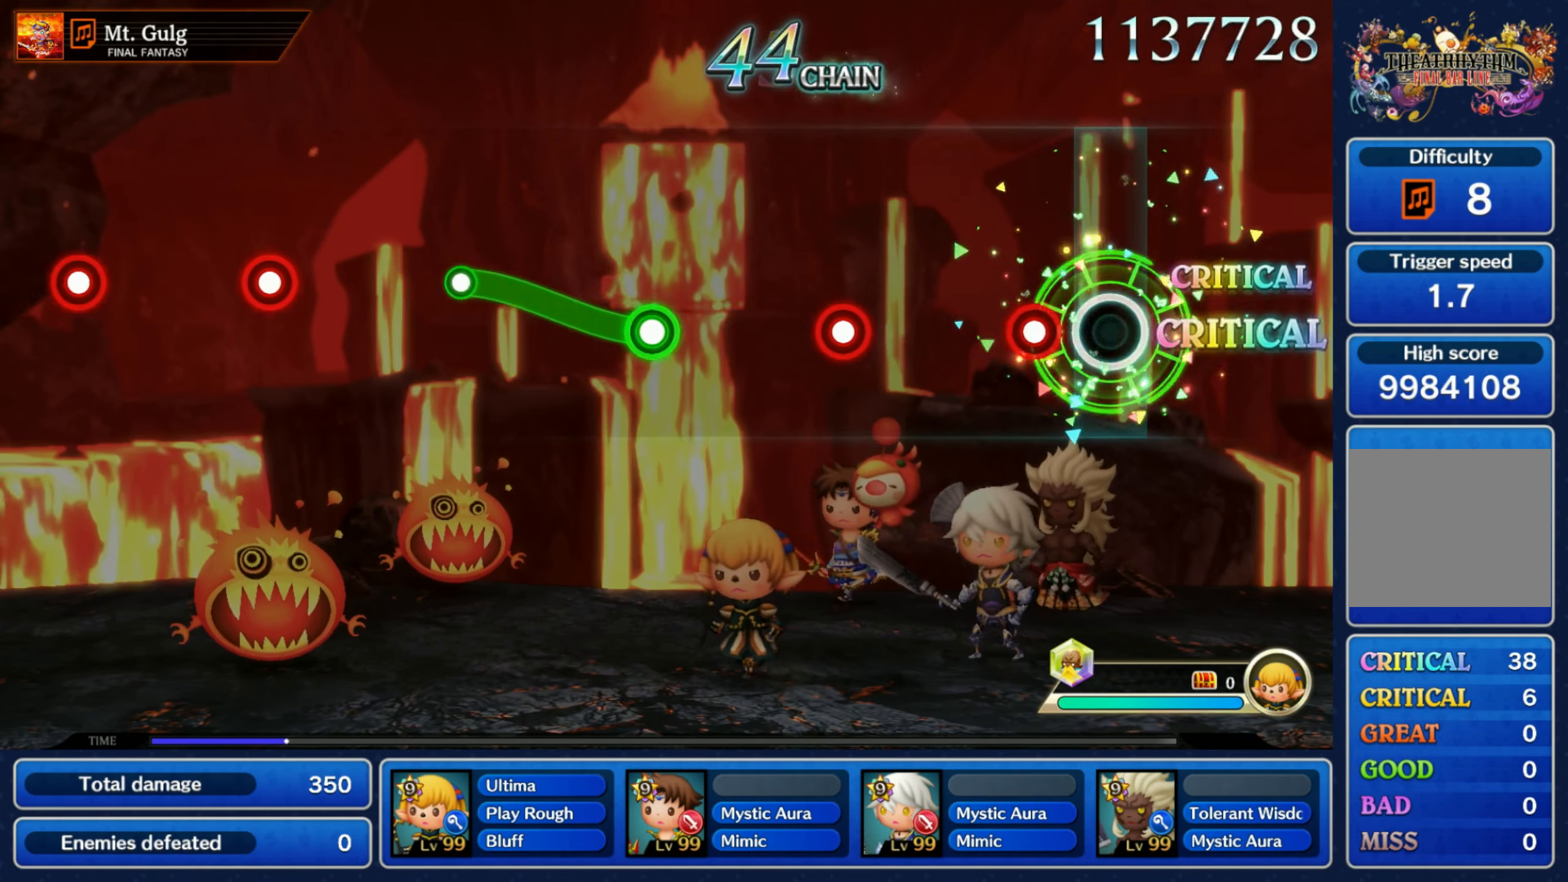
{"dt_ms": 500, "buttons": [], "left_stick": "center", "right_stick": "center", "events": [[134, "R1", "down"], [217, "R1", "up"], [350, "R1", "down"], [417, "R1", "up"]]}
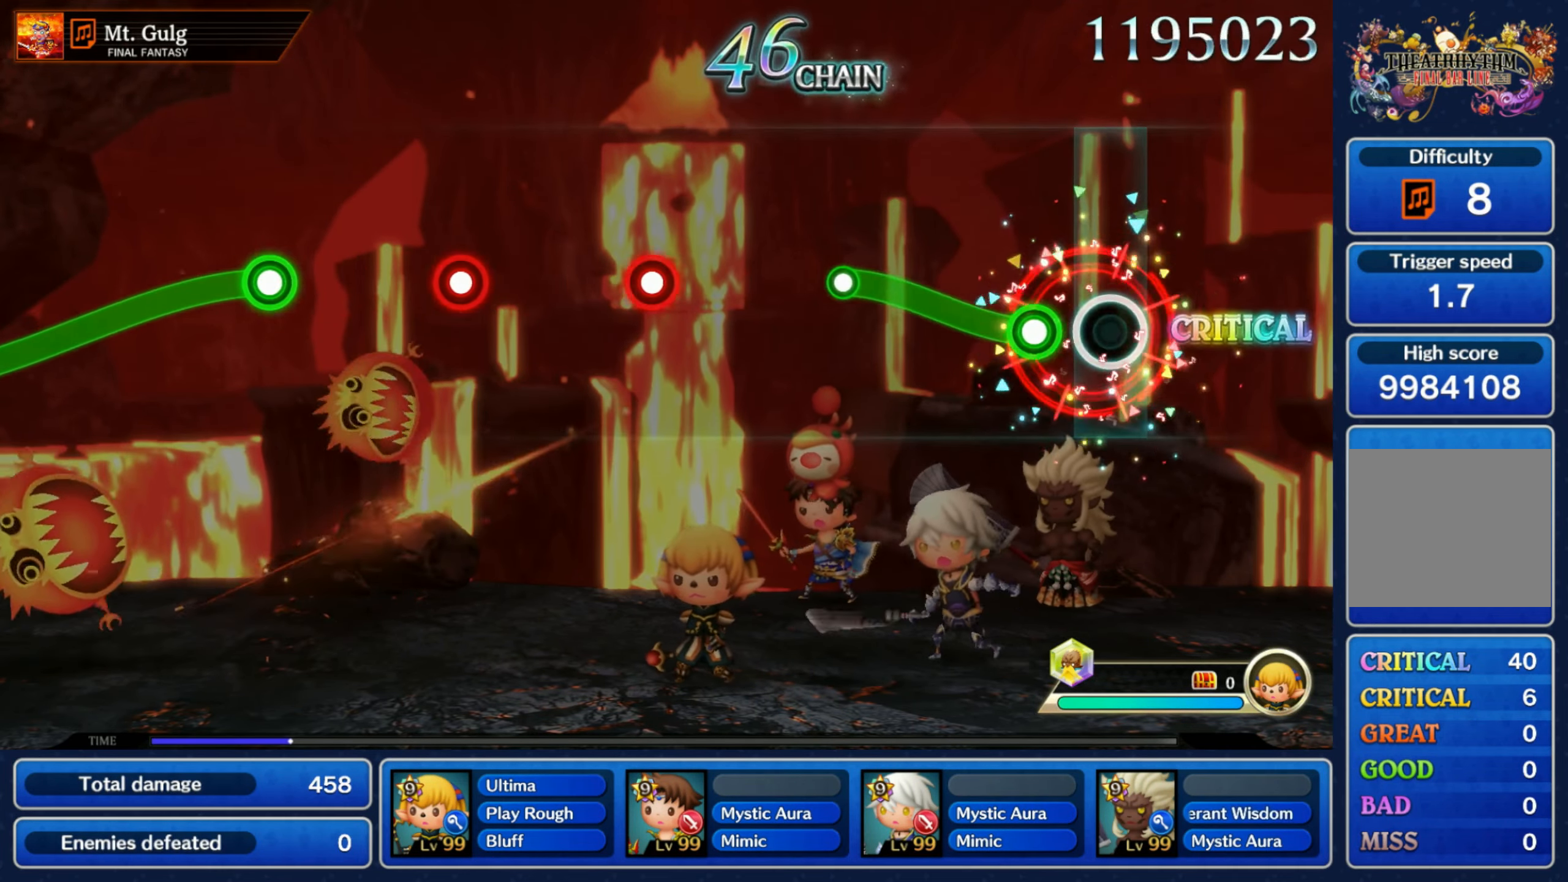
{"dt_ms": 500, "buttons": [], "left_stick": "center", "right_stick": "center"}
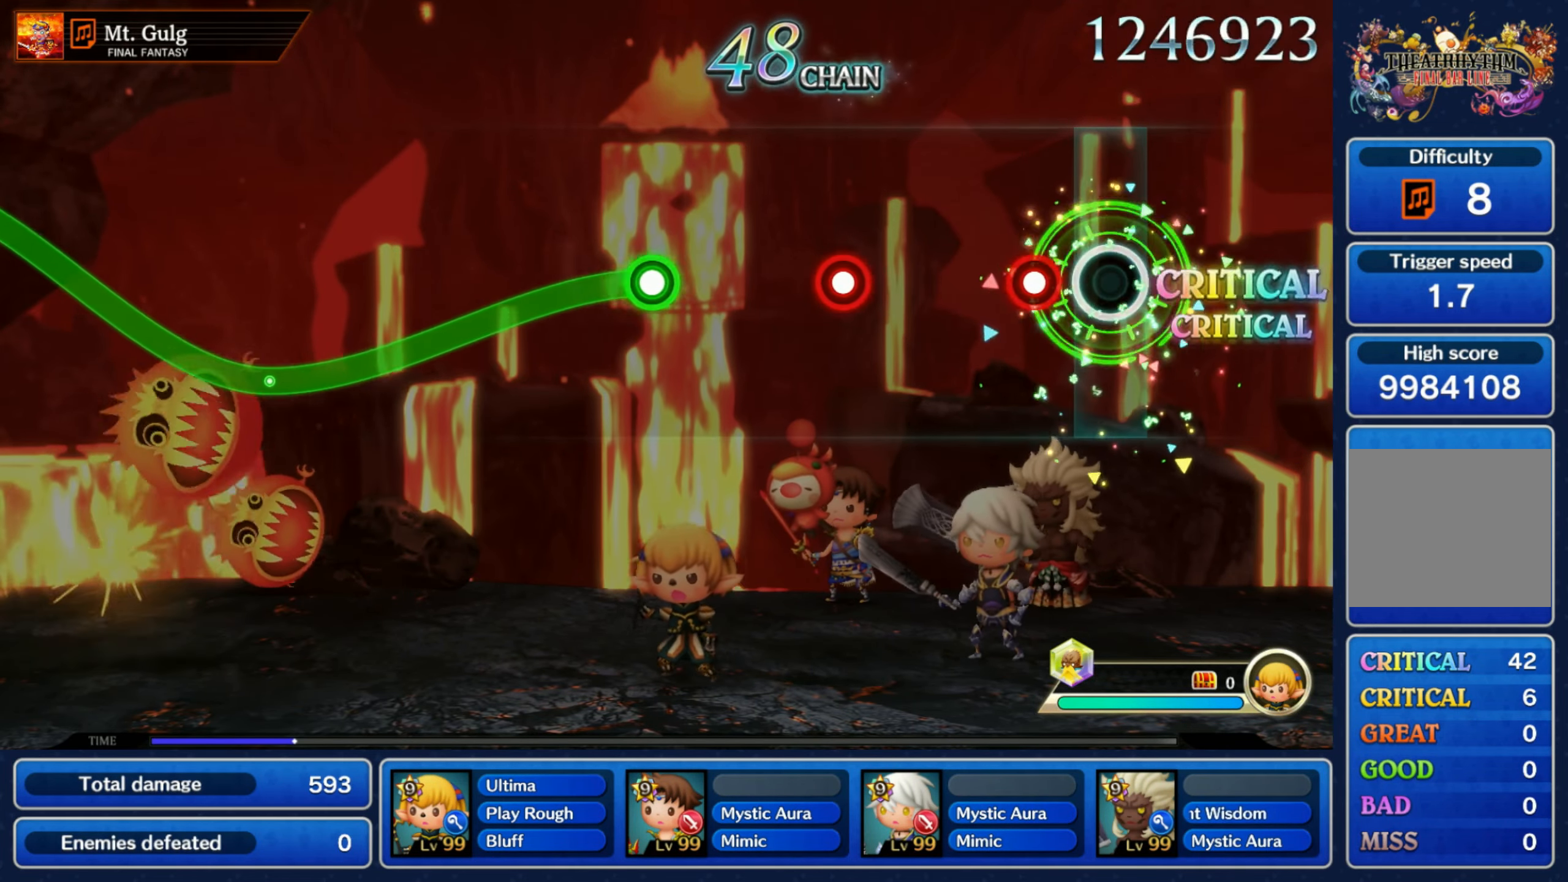
{"dt_ms": 500, "buttons": [], "left_stick": "center", "right_stick": "center", "events": [[134, "R1", "down"], [217, "R1", "up"], [384, "R1", "down"], [450, "R1", "up"]]}